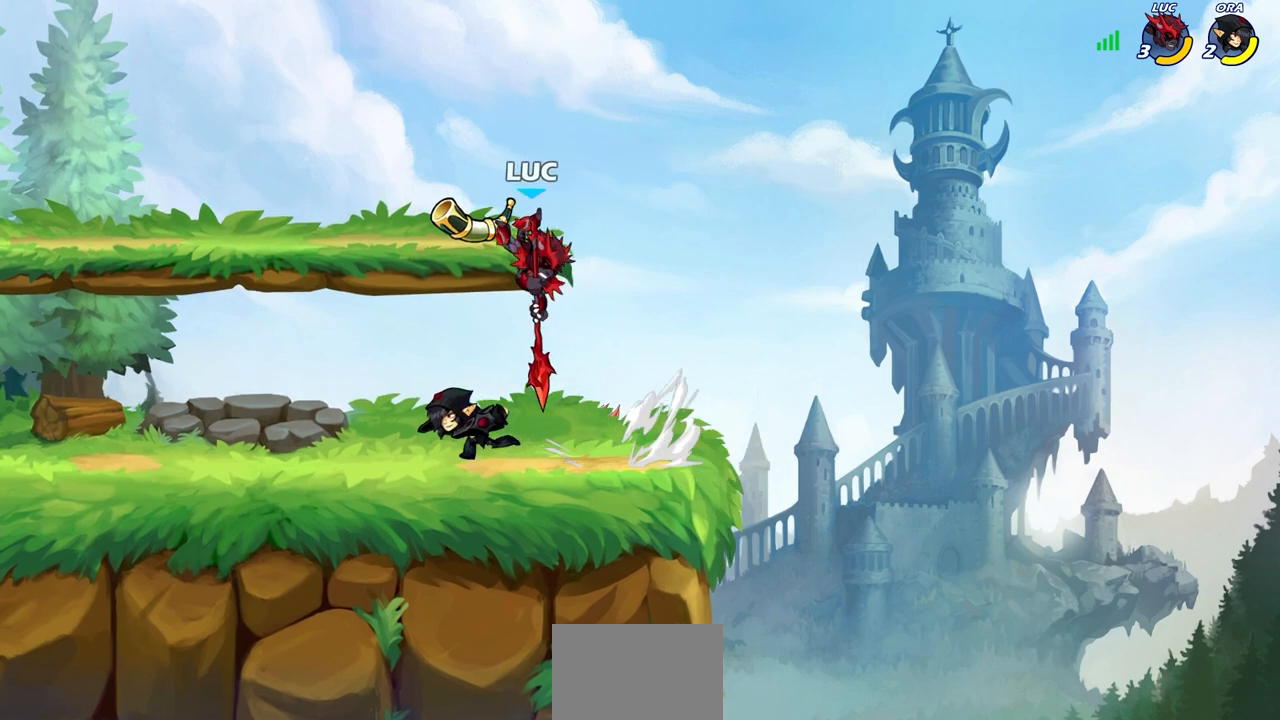
Gameplay with a controller (PlayStation layout); each line is a JSON object with the inputs held at the frame after it. "events" lists button and stick changes between this image and that frame as [ms after this image, input, new state], when the widget could be followed in between.
{"buttons": ["CROSS", "R2"], "left_stick": "up", "right_stick": "center", "events": [[83, "left_stick", "right"], [333, "CROSS", "down"], [350, "R2", "down"], [450, "left_stick", "up"]]}
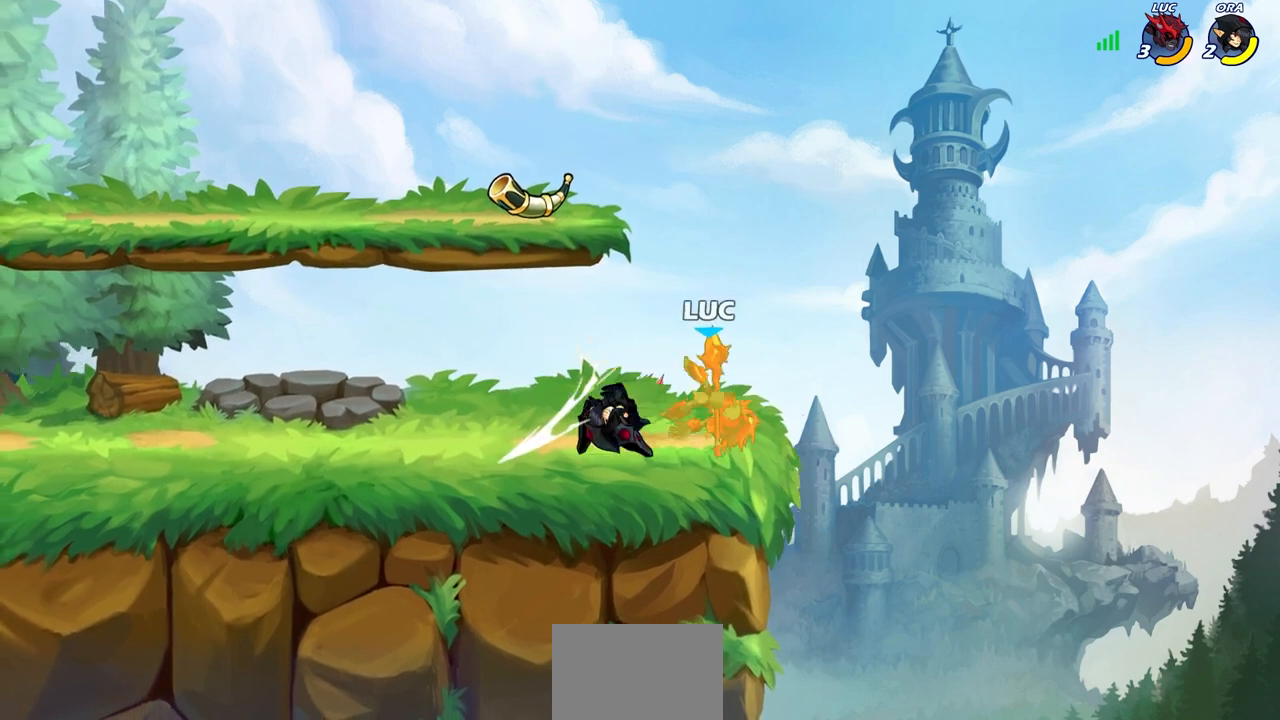
{"buttons": ["R2"], "left_stick": "up-right", "right_stick": "center", "events": [[33, "CROSS", "up"], [50, "R2", "up"], [50, "left_stick", "left"], [133, "left_stick", "center"], [233, "left_stick", "up-left"], [267, "CROSS", "down"], [300, "left_stick", "up-right"], [350, "R2", "down"], [433, "CROSS", "up"]]}
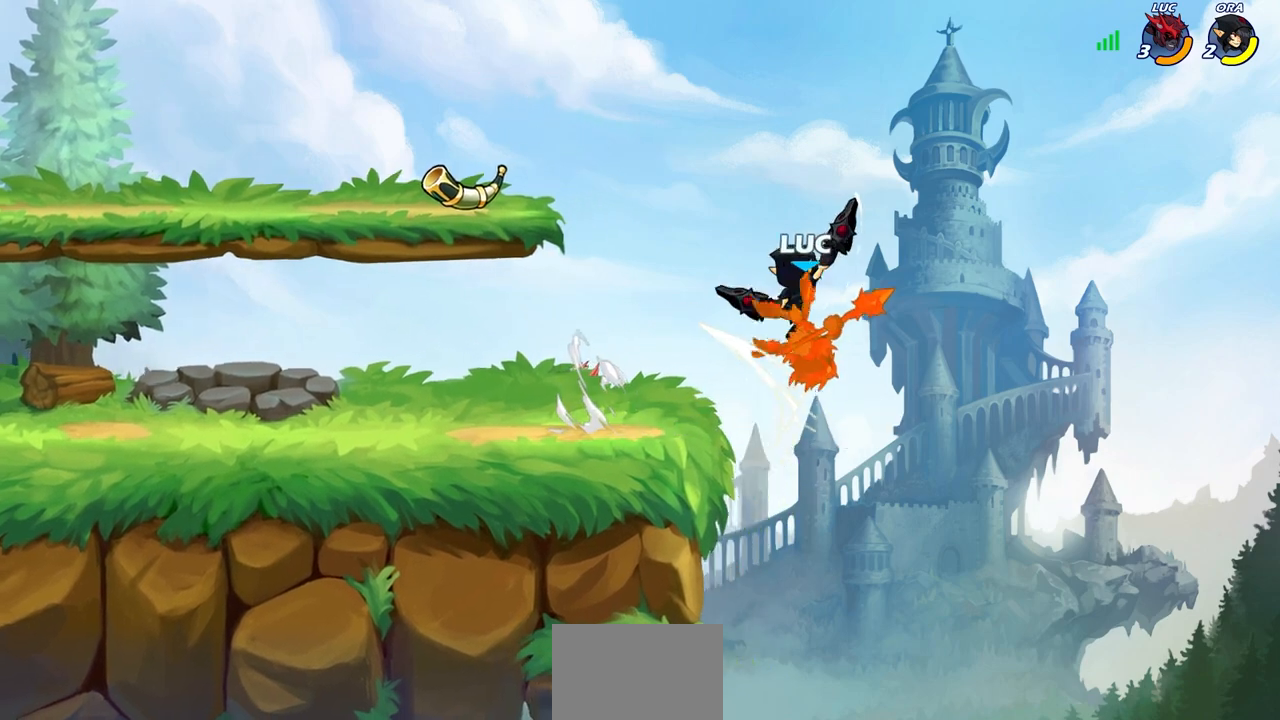
{"buttons": ["R2"], "left_stick": "center", "right_stick": "center", "events": [[67, "left_stick", "up-left"], [133, "R2", "up"], [233, "left_stick", "center"], [317, "R2", "down"]]}
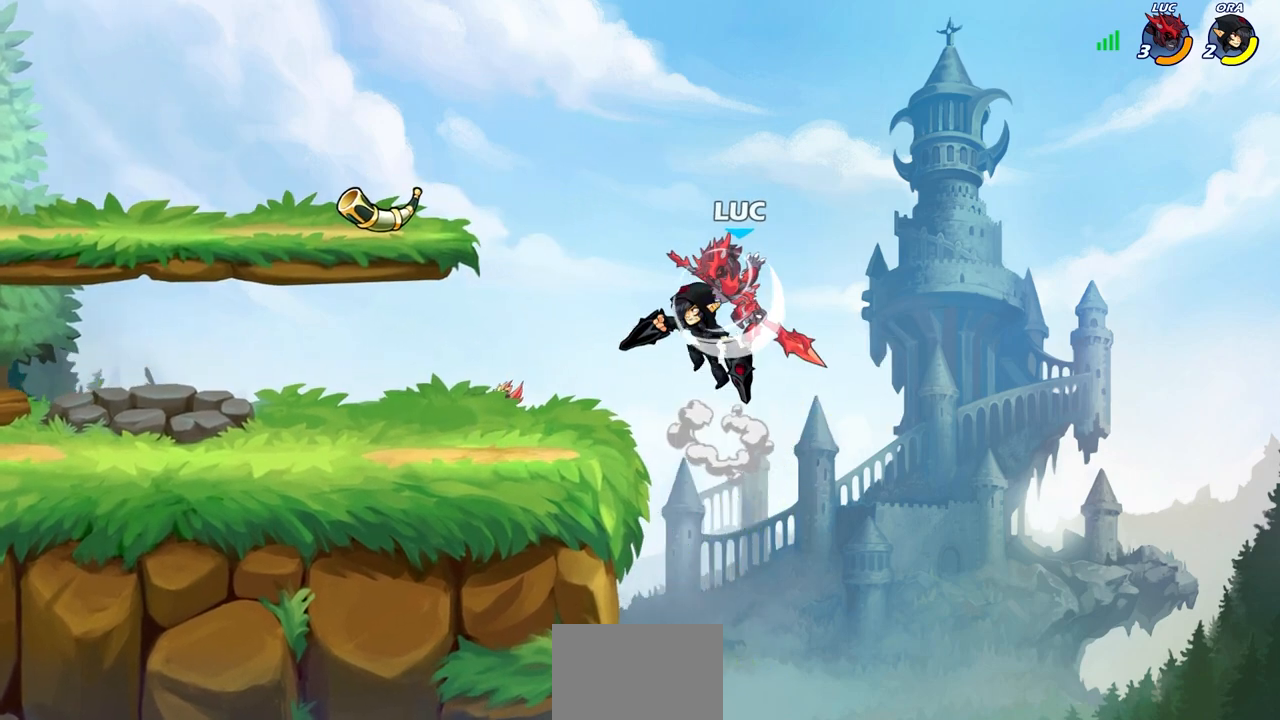
{"buttons": [], "left_stick": "left", "right_stick": "center", "events": [[100, "SQUARE", "down"], [133, "left_stick", "left"], [150, "R2", "up"], [183, "left_stick", "center"], [200, "SQUARE", "up"], [300, "SQUARE", "down"], [383, "SQUARE", "up"], [417, "left_stick", "left"]]}
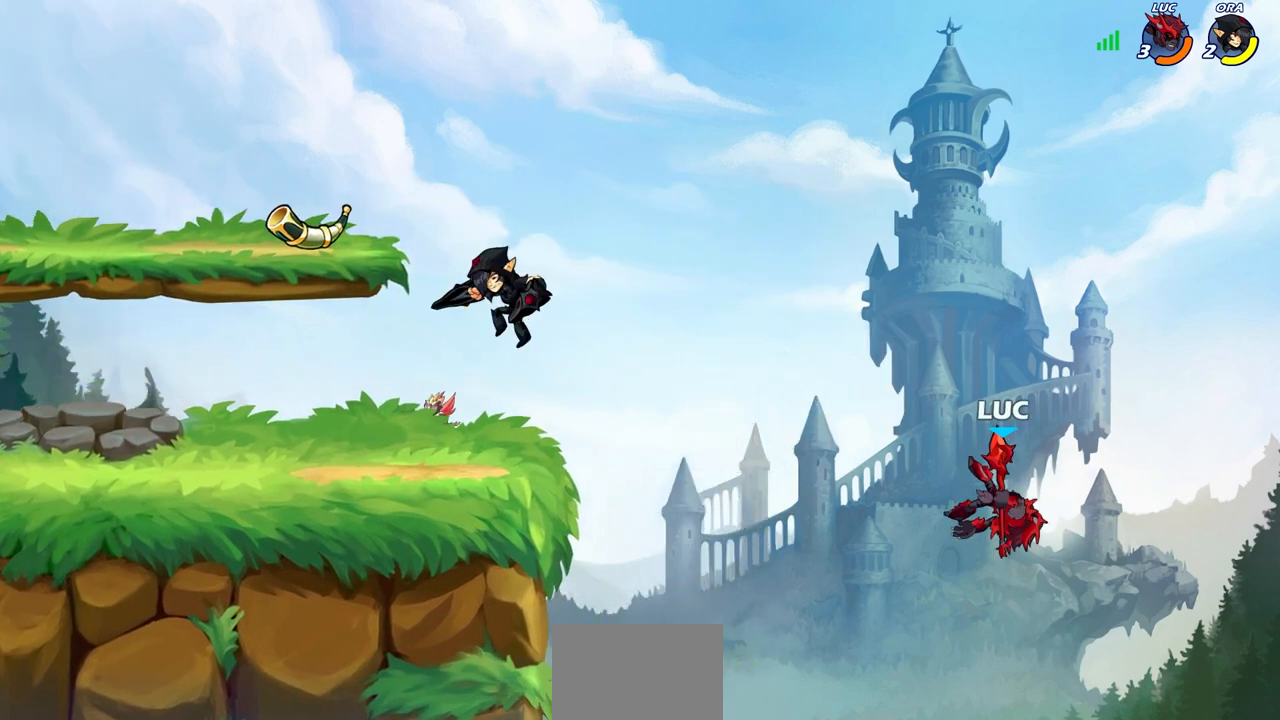
{"buttons": ["CROSS"], "left_stick": "left", "right_stick": "center", "events": [[467, "CROSS", "down"]]}
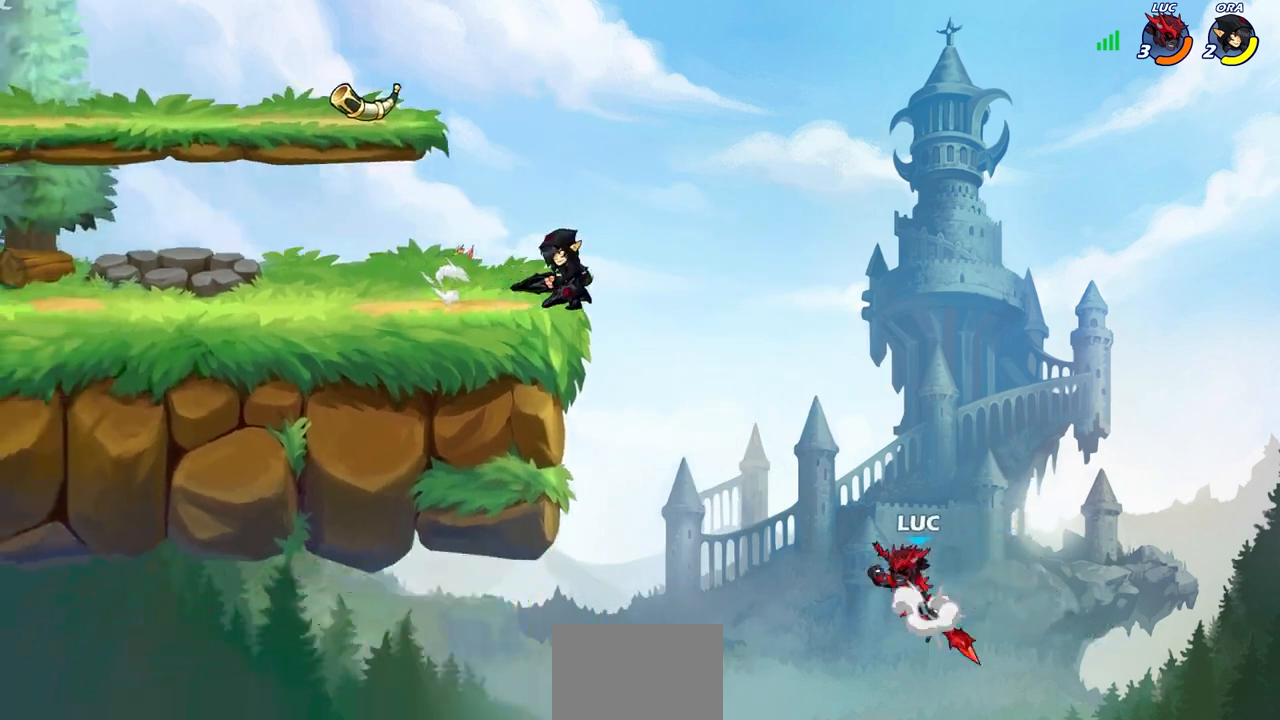
{"buttons": [], "left_stick": "left", "right_stick": "center", "events": [[100, "CIRCLE", "down"], [117, "CROSS", "up"], [200, "CIRCLE", "up"]]}
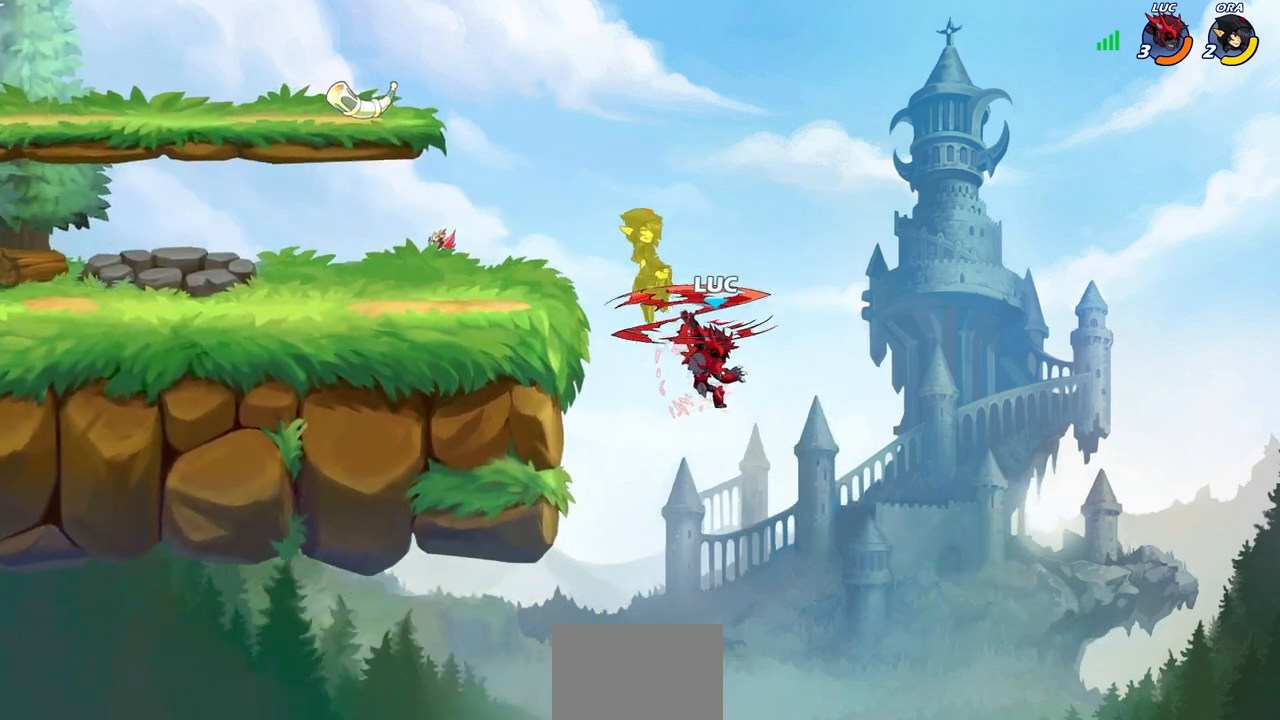
{"buttons": ["R2"], "left_stick": "left", "right_stick": "center", "events": [[467, "R2", "down"]]}
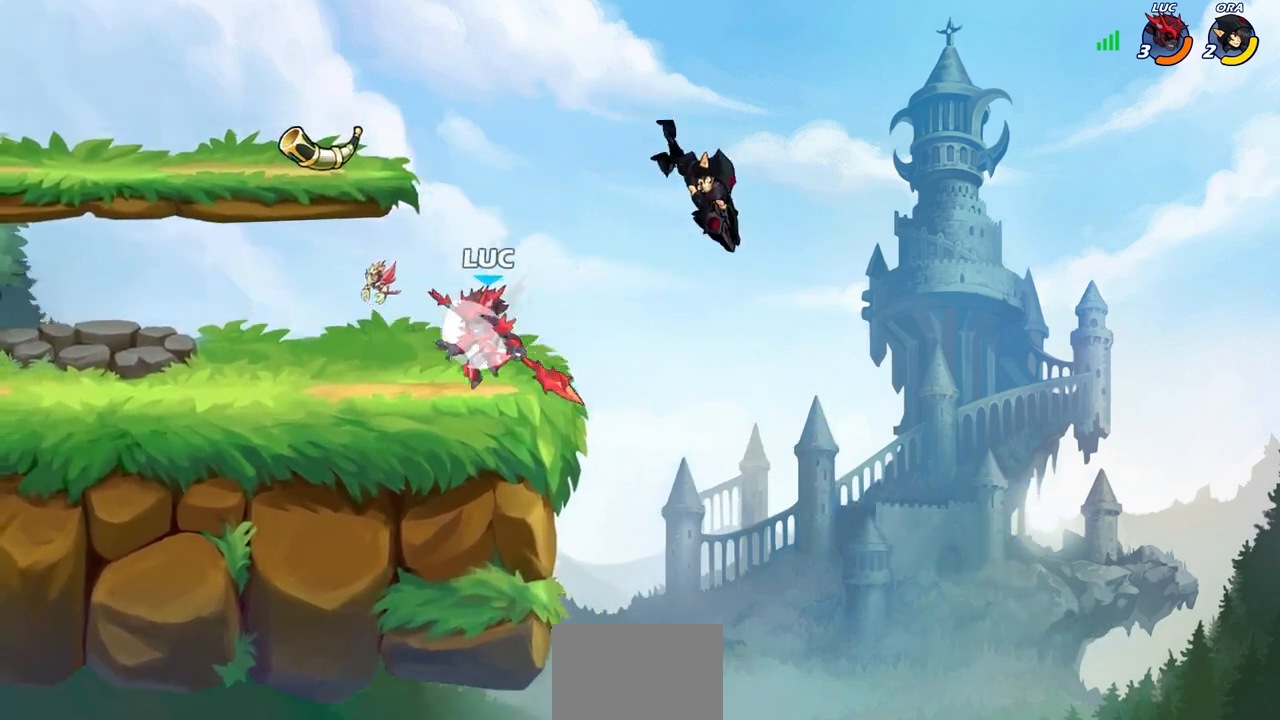
{"buttons": [], "left_stick": "right", "right_stick": "center", "events": [[183, "R2", "up"], [200, "left_stick", "right"]]}
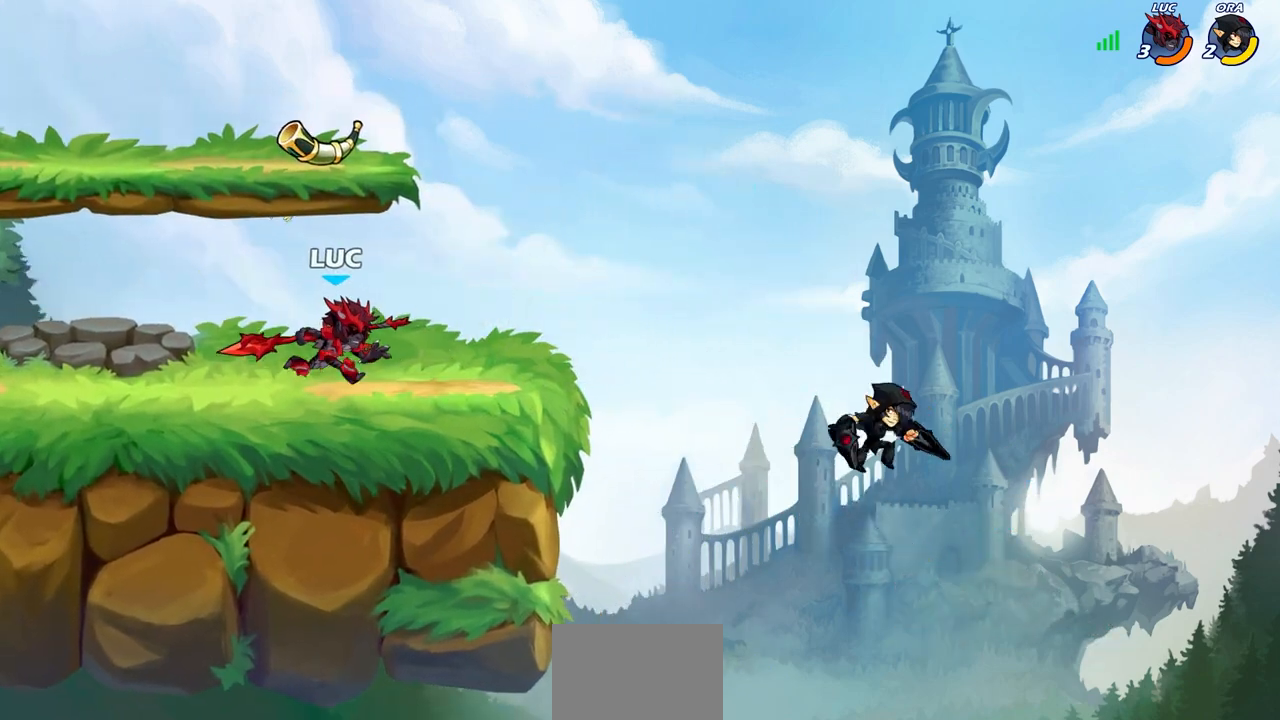
{"buttons": ["CIRCLE"], "left_stick": "center", "right_stick": "center", "events": [[117, "left_stick", "down"], [167, "CIRCLE", "down"], [333, "left_stick", "center"]]}
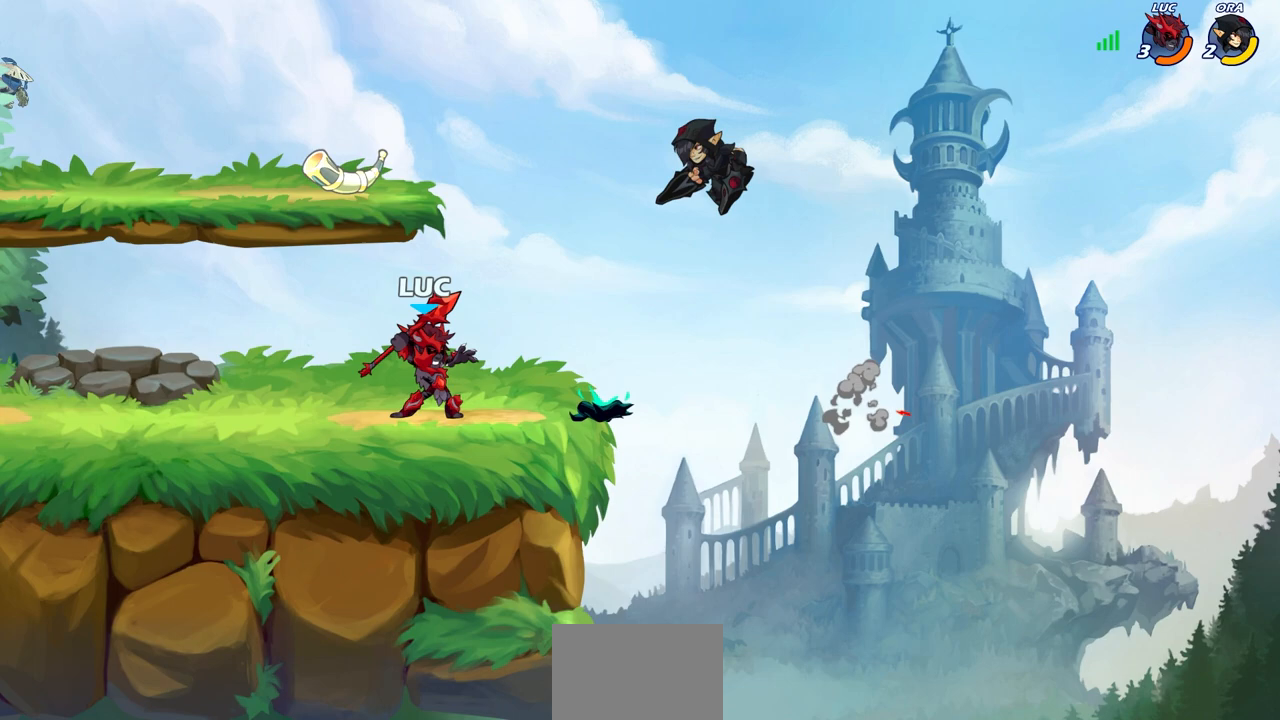
{"buttons": [], "left_stick": "center", "right_stick": "center", "events": [[33, "CIRCLE", "up"]]}
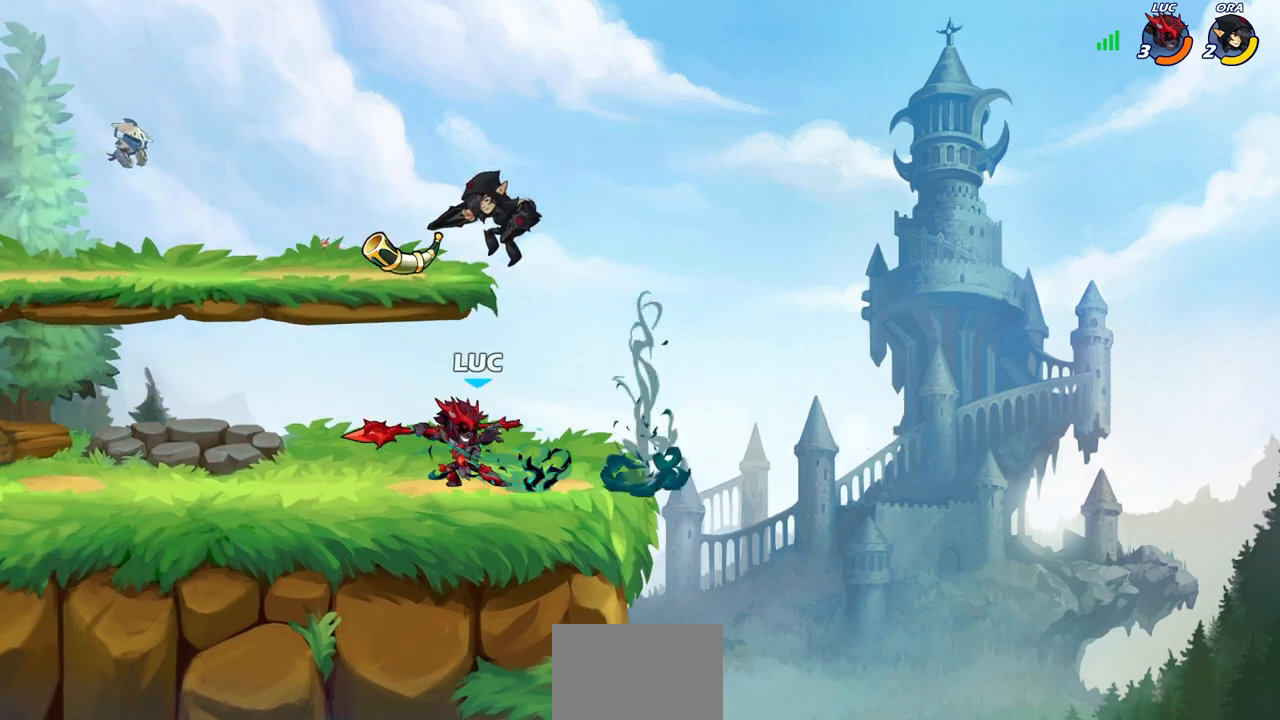
{"buttons": [], "left_stick": "center", "right_stick": "center", "events": [[167, "R2", "down"], [450, "R2", "up"]]}
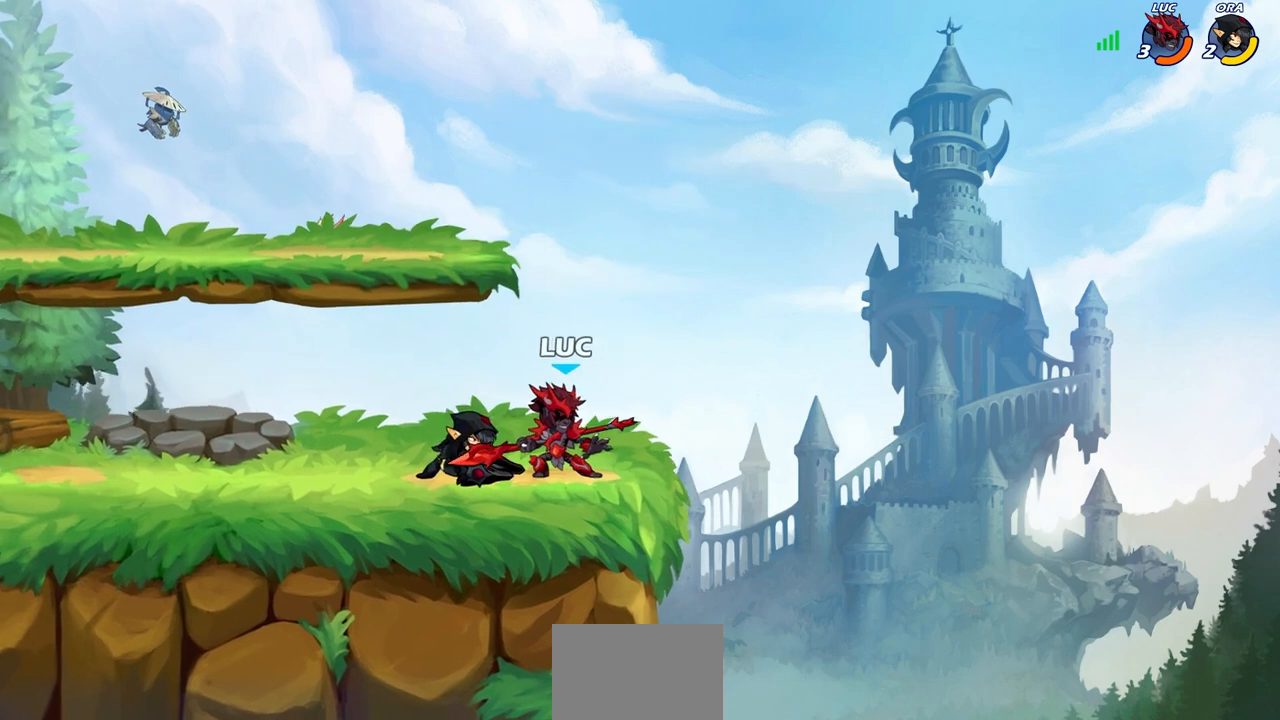
{"buttons": [], "left_stick": "center", "right_stick": "center", "events": [[50, "left_stick", "up-left"], [67, "CROSS", "down"], [83, "R2", "down"], [367, "CROSS", "up"], [367, "R2", "up"], [400, "left_stick", "center"]]}
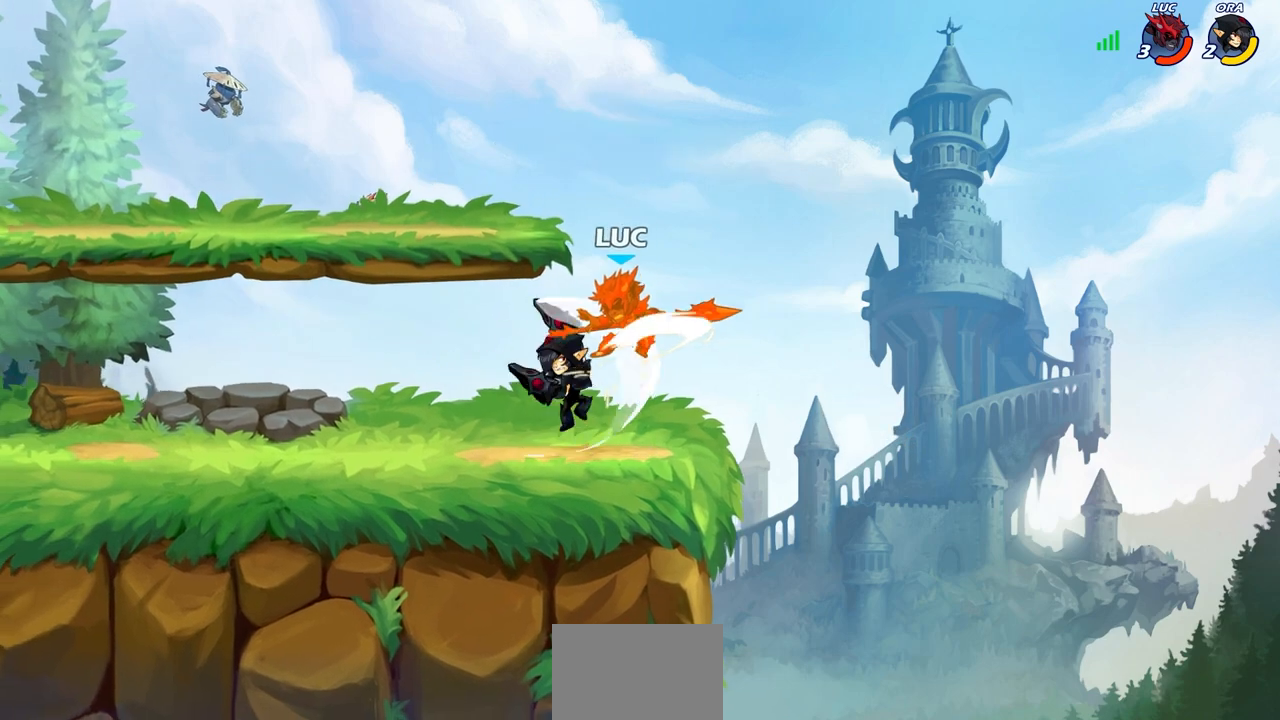
{"buttons": ["R2"], "left_stick": "up", "right_stick": "center", "events": [[83, "left_stick", "right"], [217, "left_stick", "up-right"], [267, "R2", "down"], [450, "left_stick", "up"]]}
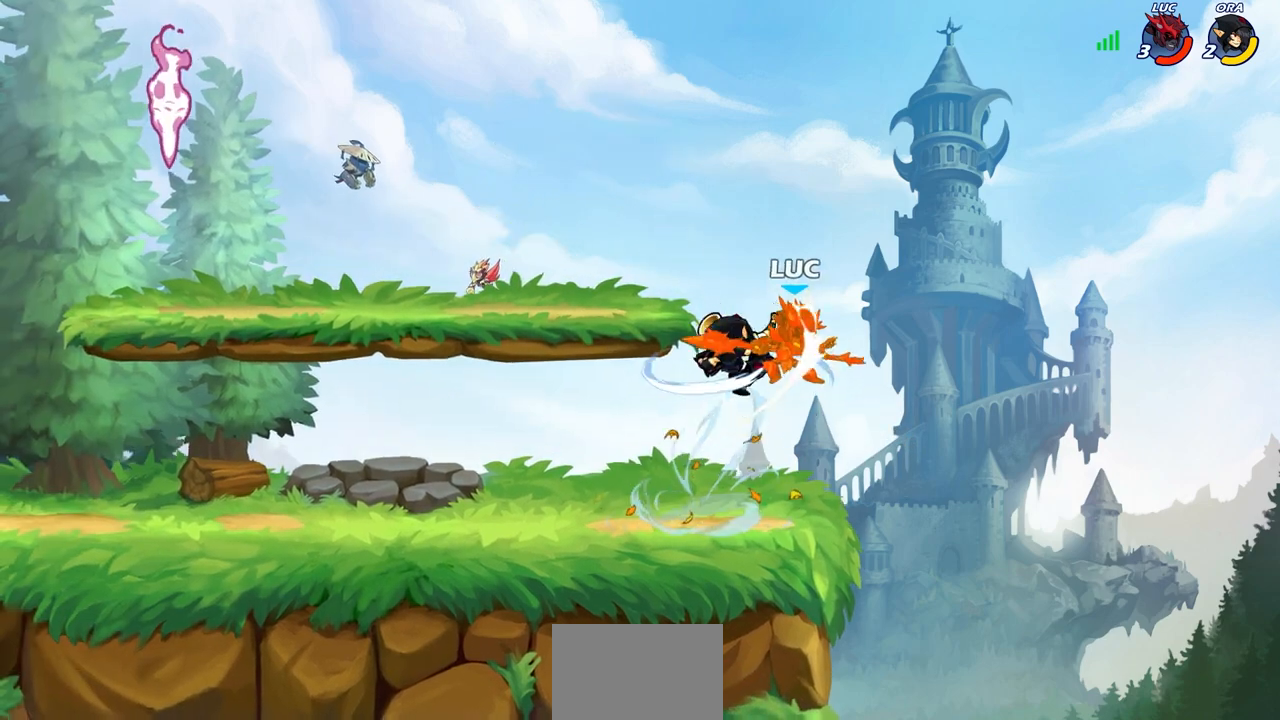
{"buttons": [], "left_stick": "left", "right_stick": "center", "events": [[83, "R2", "up"], [167, "left_stick", "center"], [250, "R2", "down"], [383, "left_stick", "left"], [417, "R2", "up"]]}
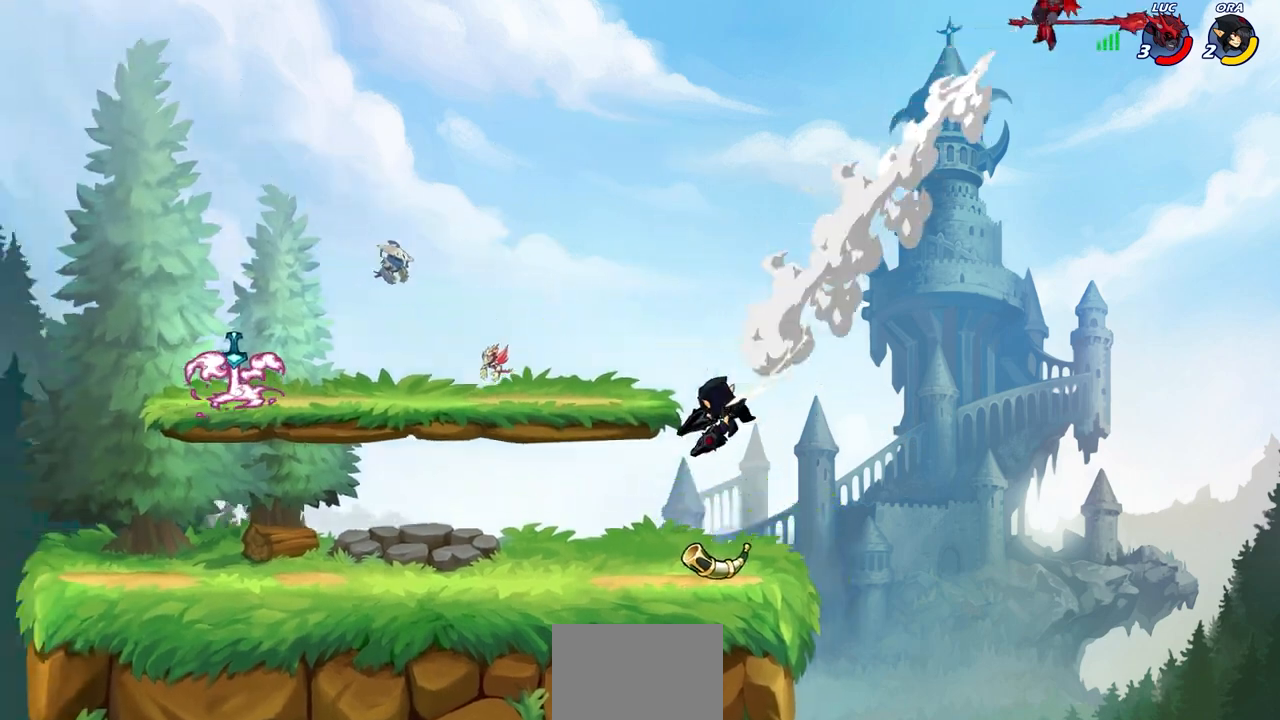
{"buttons": [], "left_stick": "left", "right_stick": "center", "events": []}
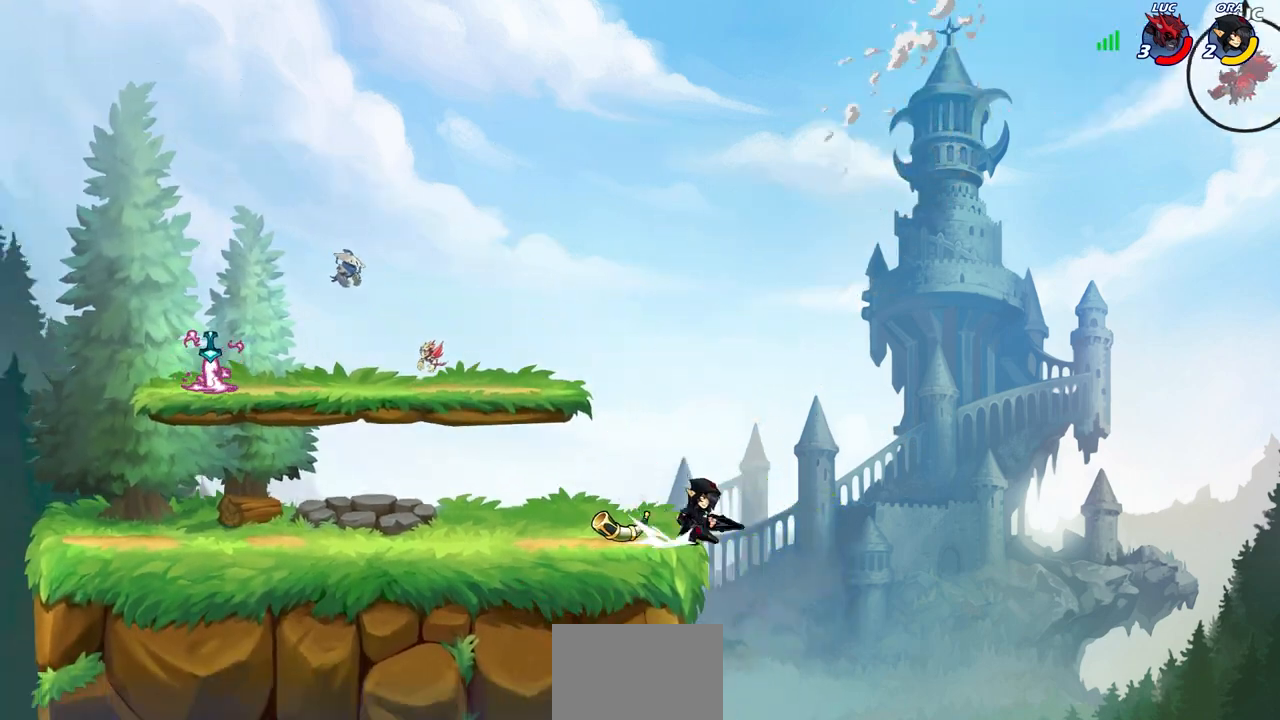
{"buttons": [], "left_stick": "down-left", "right_stick": "center", "events": [[267, "left_stick", "down-left"]]}
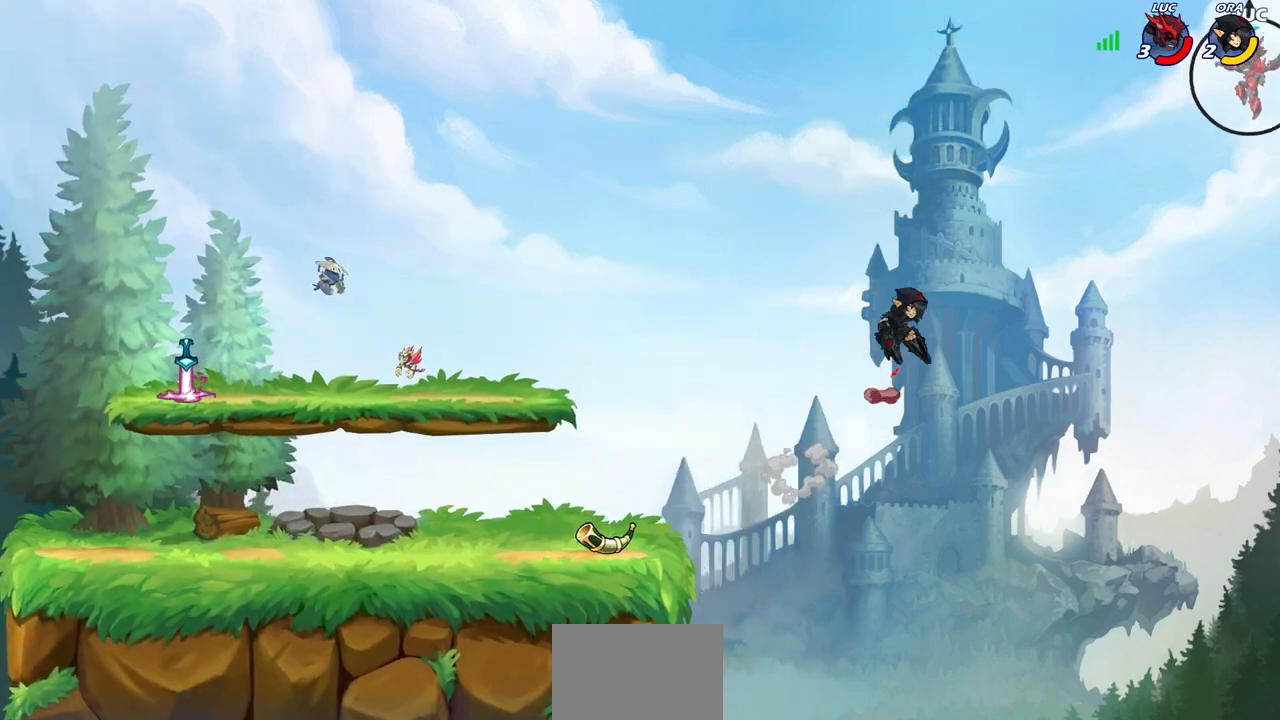
{"buttons": [], "left_stick": "down-left", "right_stick": "center", "events": [[167, "left_stick", "down-right"], [267, "left_stick", "down-left"]]}
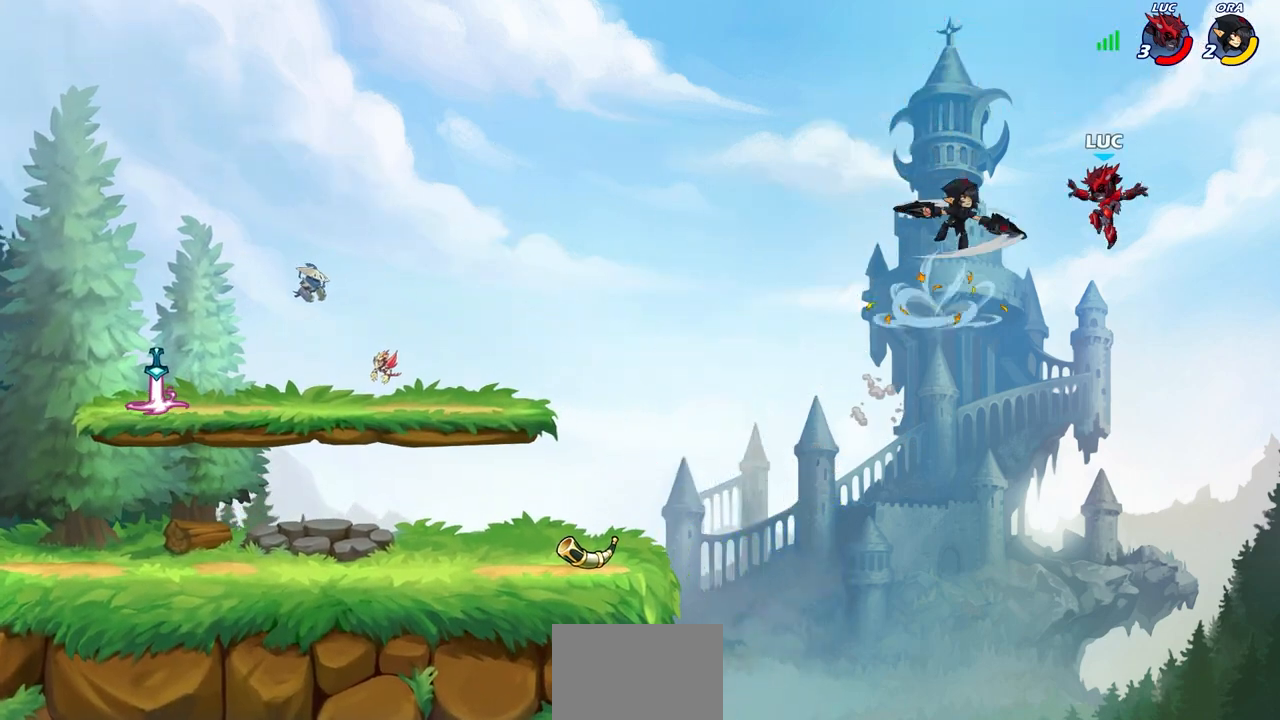
{"buttons": ["CIRCLE"], "left_stick": "up-right", "right_stick": "center", "events": [[17, "left_stick", "down-right"], [150, "left_stick", "down-left"], [283, "CROSS", "down"], [283, "left_stick", "up-left"], [383, "left_stick", "up"], [417, "CROSS", "up"], [483, "CIRCLE", "down"], [483, "left_stick", "up-right"]]}
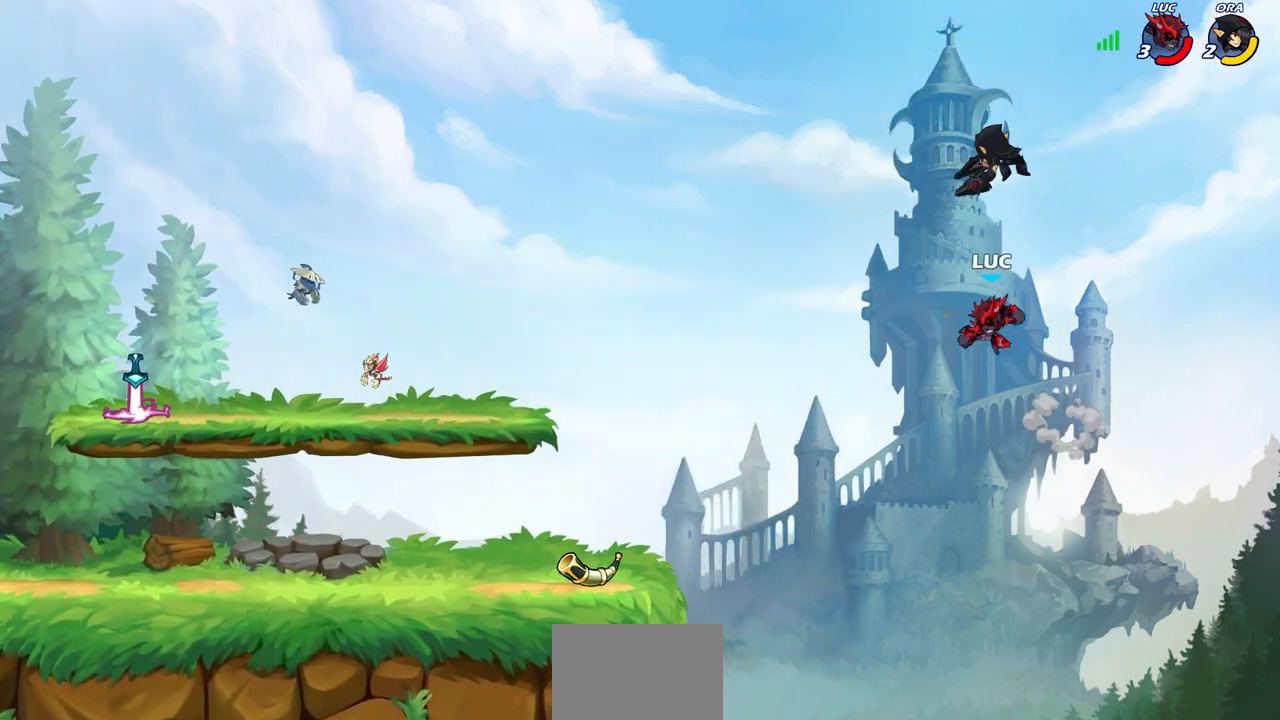
{"buttons": [], "left_stick": "left", "right_stick": "center", "events": [[100, "CIRCLE", "up"], [383, "left_stick", "left"]]}
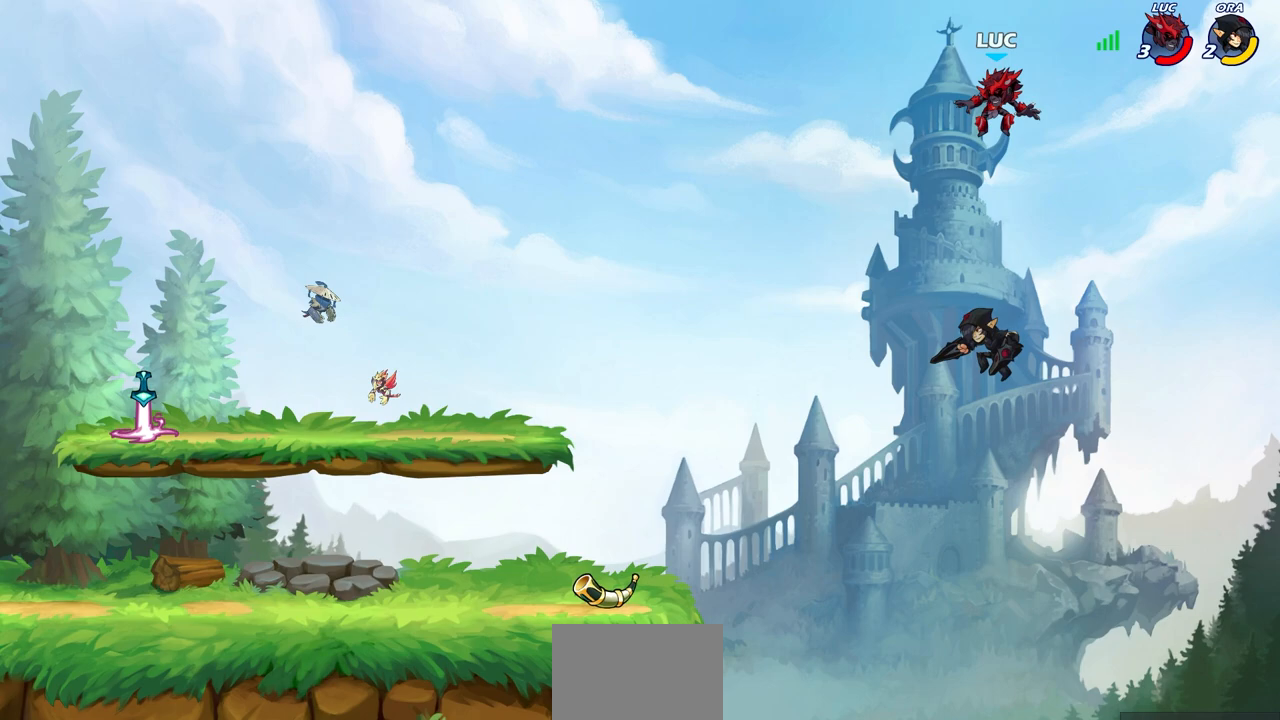
{"buttons": [], "left_stick": "left", "right_stick": "center", "events": []}
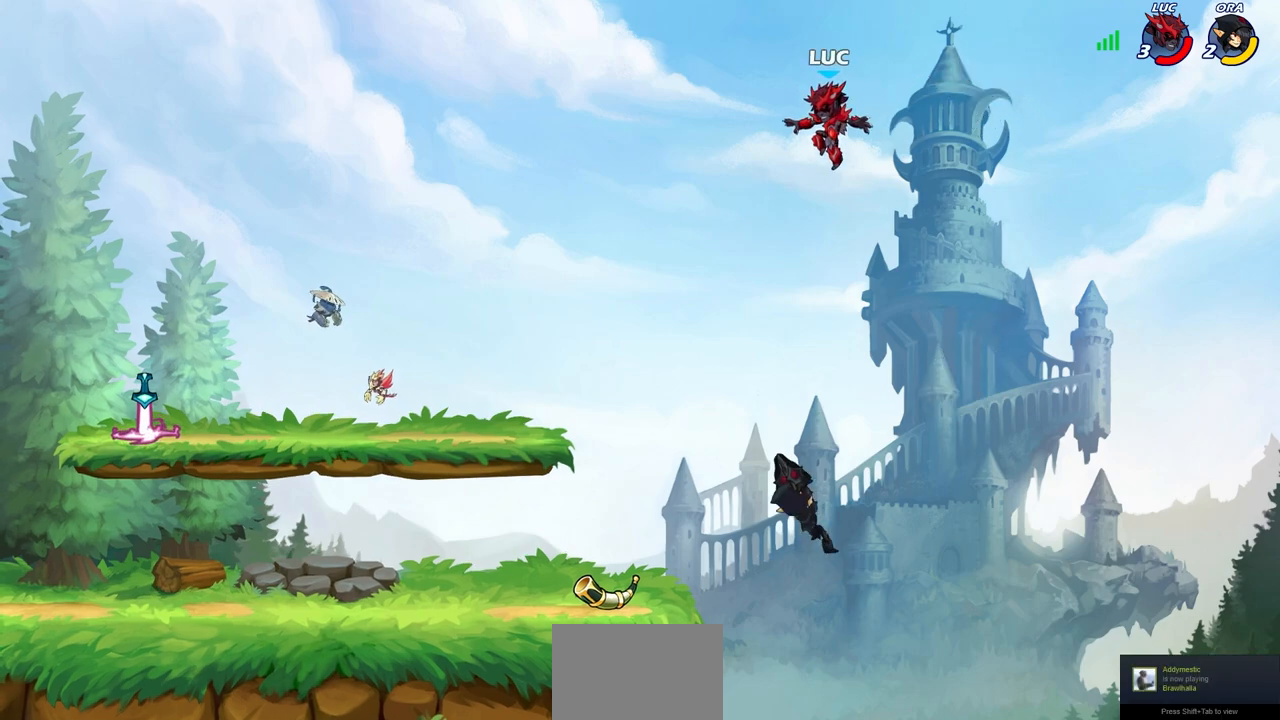
{"buttons": ["CIRCLE"], "left_stick": "down-left", "right_stick": "center", "events": [[367, "left_stick", "down-left"], [417, "CIRCLE", "down"]]}
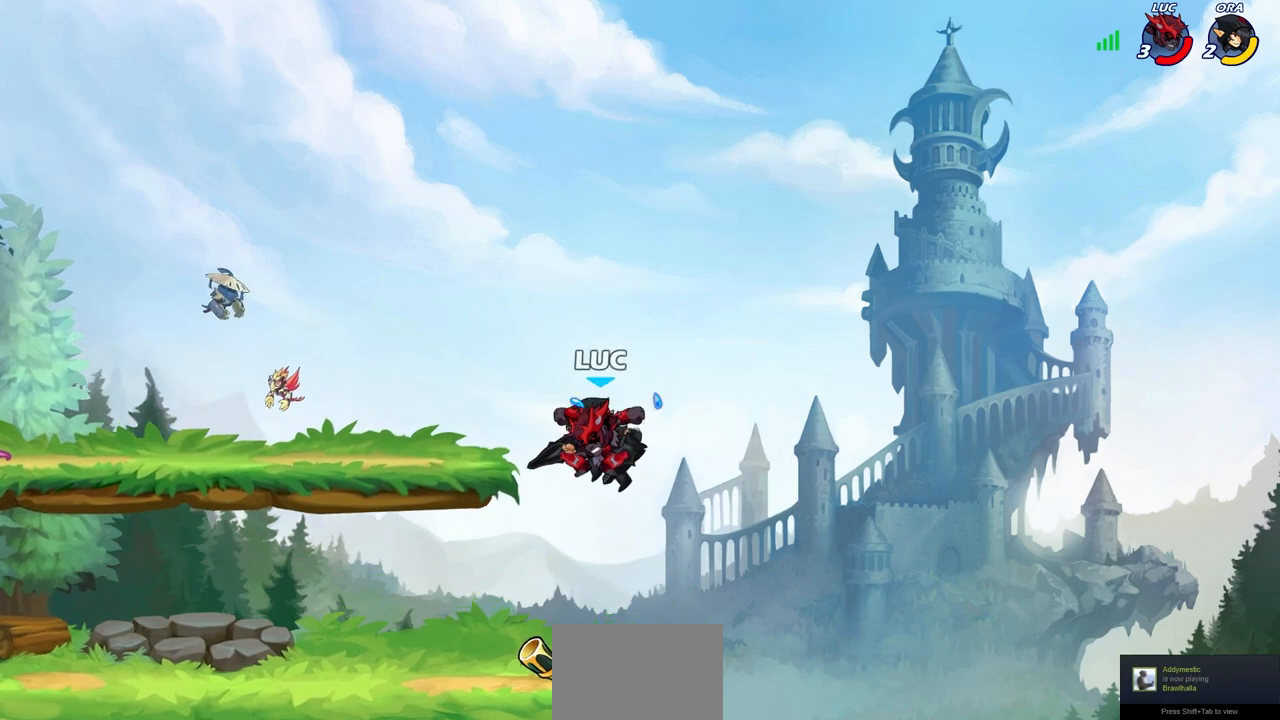
{"buttons": ["CROSS"], "left_stick": "up-right", "right_stick": "center", "events": [[267, "CIRCLE", "up"], [317, "left_stick", "center"], [467, "left_stick", "up-right"], [500, "CROSS", "down"]]}
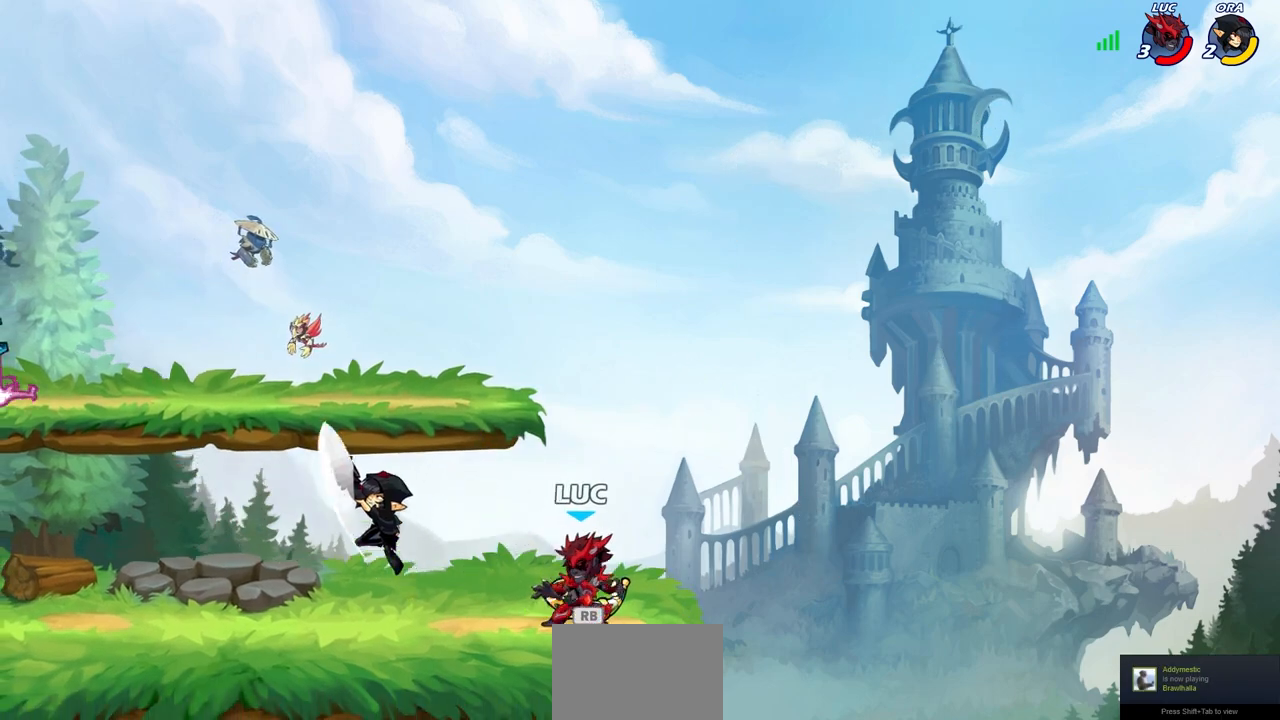
{"buttons": [], "left_stick": "right", "right_stick": "center", "events": [[167, "CROSS", "up"], [167, "R1", "down"], [267, "left_stick", "left"], [283, "R1", "up"], [367, "left_stick", "down-left"], [500, "left_stick", "right"]]}
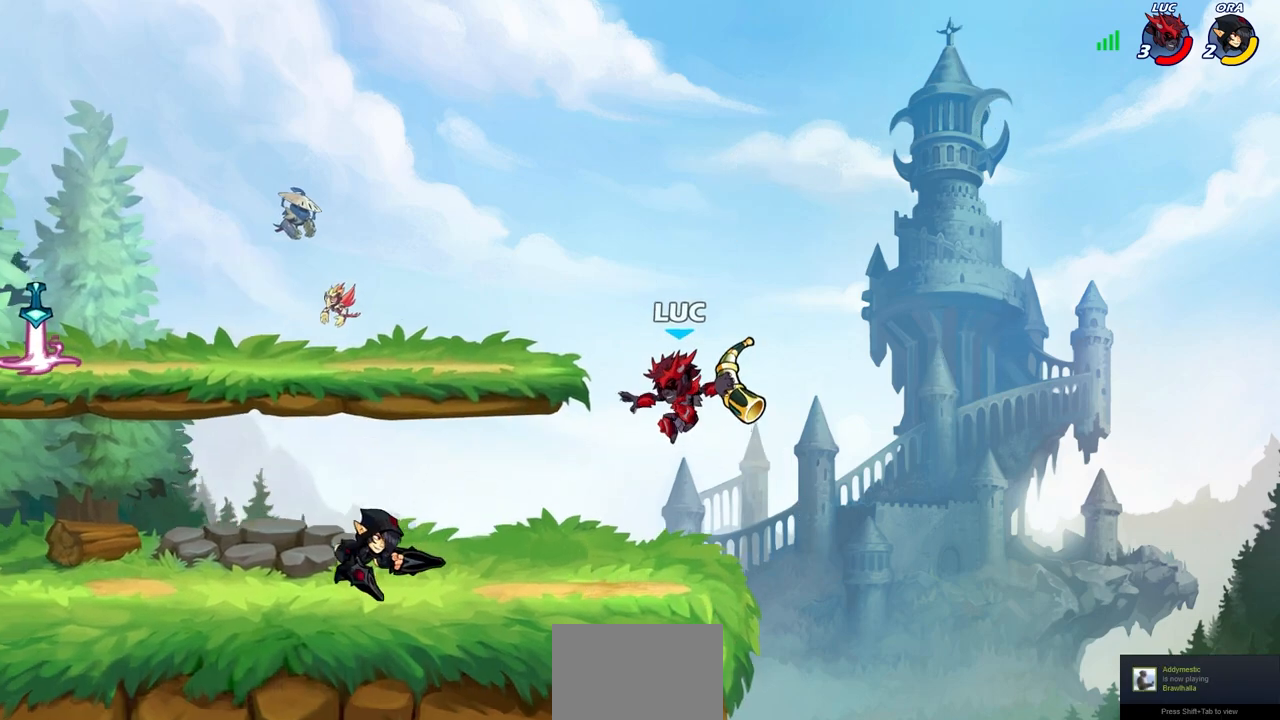
{"buttons": [], "left_stick": "center", "right_stick": "center", "events": [[17, "left_stick", "center"], [50, "SQUARE", "down"], [150, "SQUARE", "up"], [267, "SQUARE", "down"], [367, "SQUARE", "up"]]}
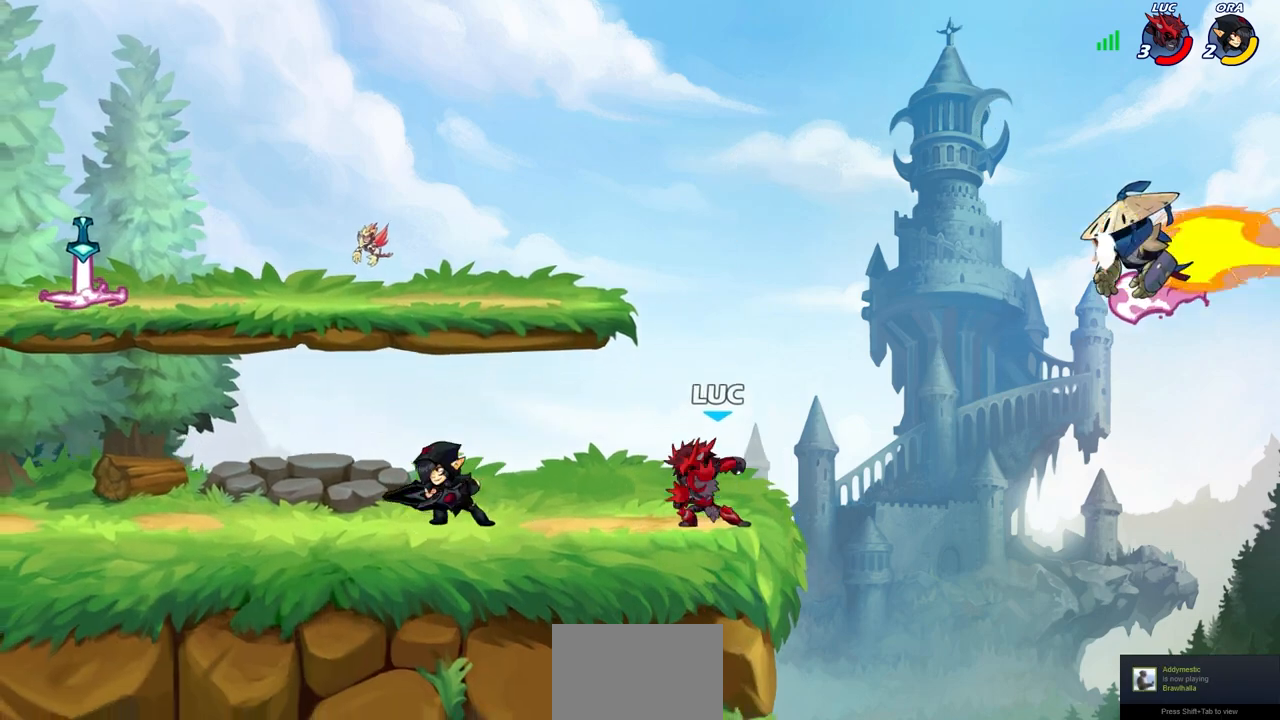
{"buttons": ["R1"], "left_stick": "up-left", "right_stick": "center", "events": [[117, "left_stick", "right"], [250, "CROSS", "down"], [317, "left_stick", "up-right"], [383, "CROSS", "up"], [433, "R1", "down"], [467, "left_stick", "up-left"]]}
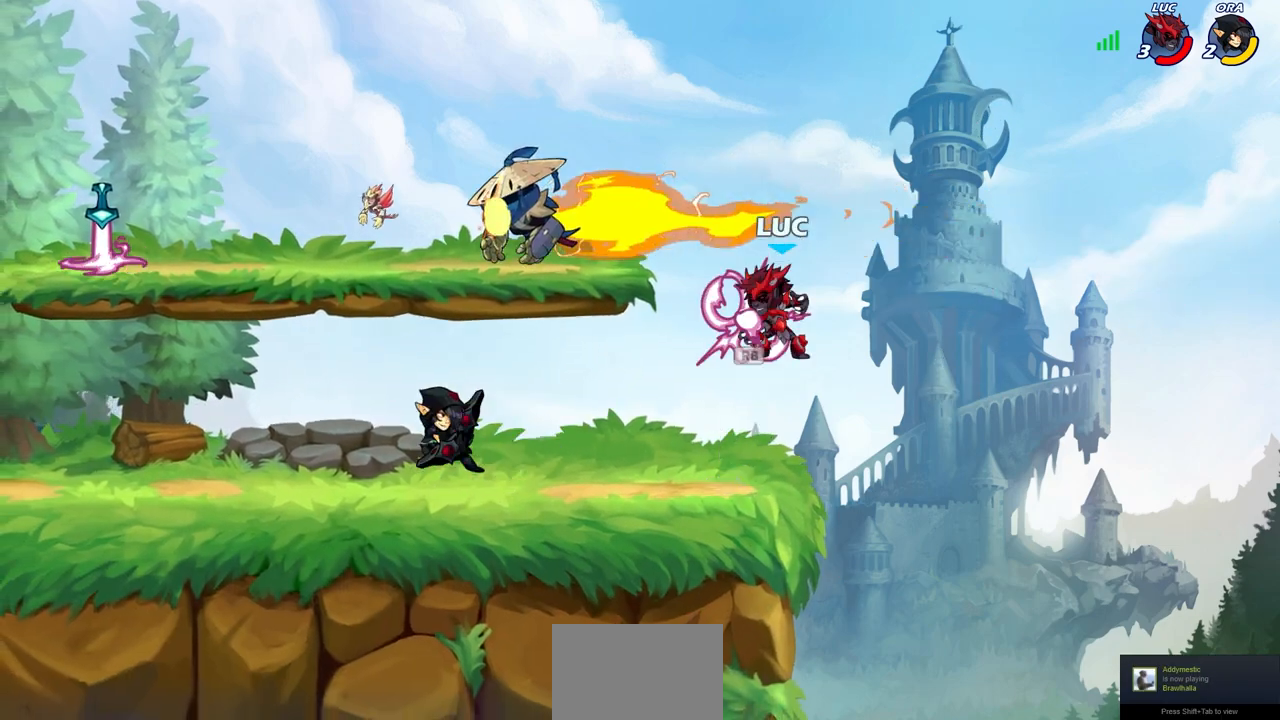
{"buttons": [], "left_stick": "left", "right_stick": "center", "events": [[33, "R1", "up"], [33, "left_stick", "left"]]}
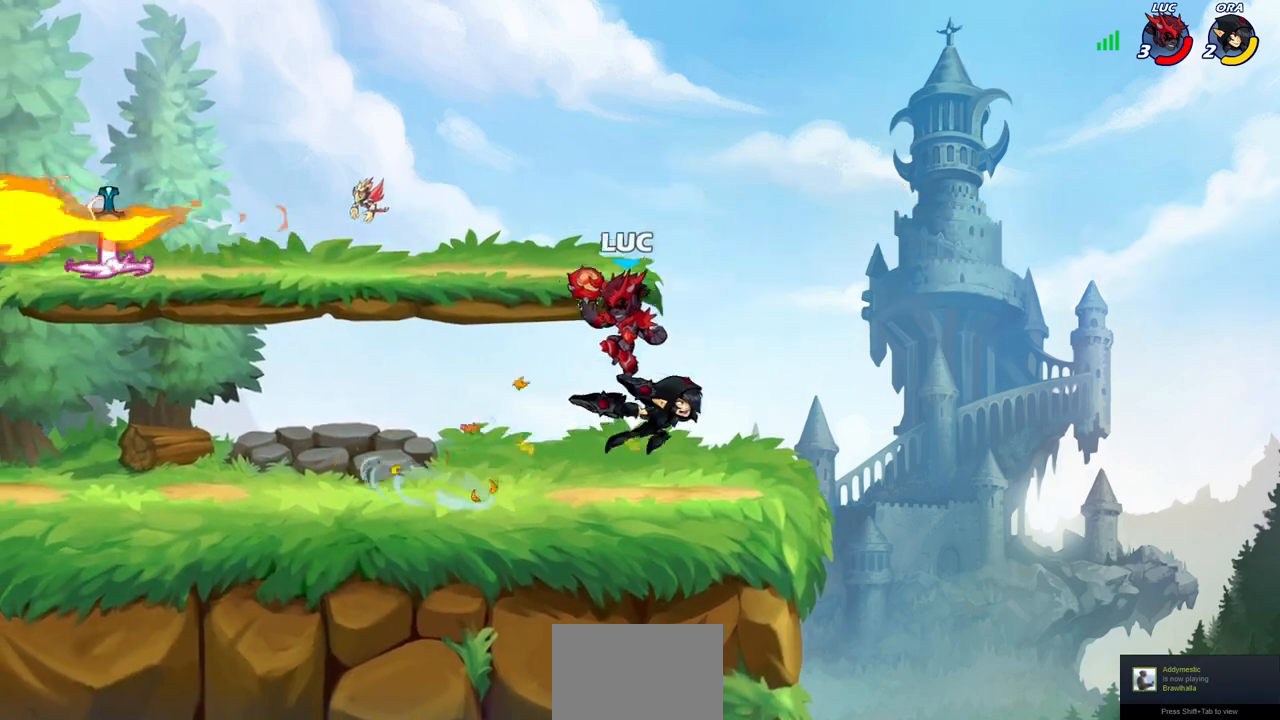
{"buttons": [], "left_stick": "center", "right_stick": "center", "events": [[33, "left_stick", "right"], [83, "SQUARE", "down"], [83, "left_stick", "center"], [167, "SQUARE", "up"]]}
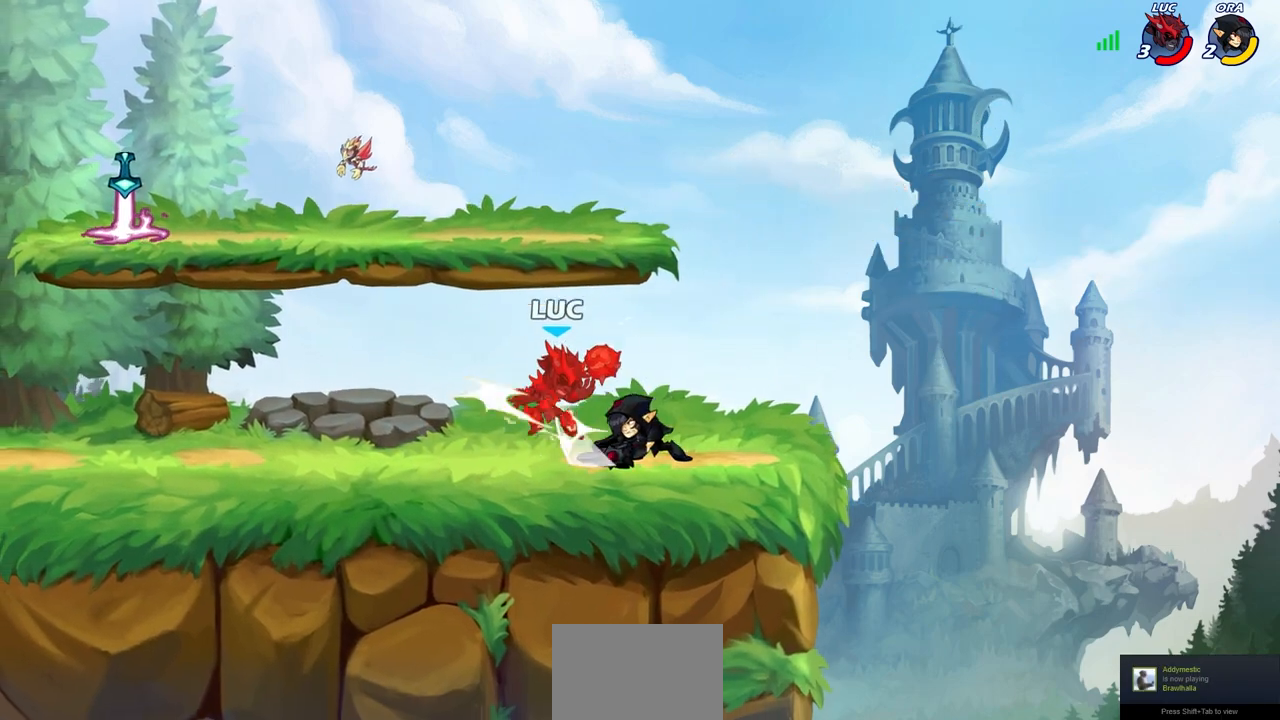
{"buttons": ["R2"], "left_stick": "up-right", "right_stick": "center", "events": [[83, "SQUARE", "down"], [183, "SQUARE", "up"], [383, "left_stick", "up-right"], [500, "R2", "down"]]}